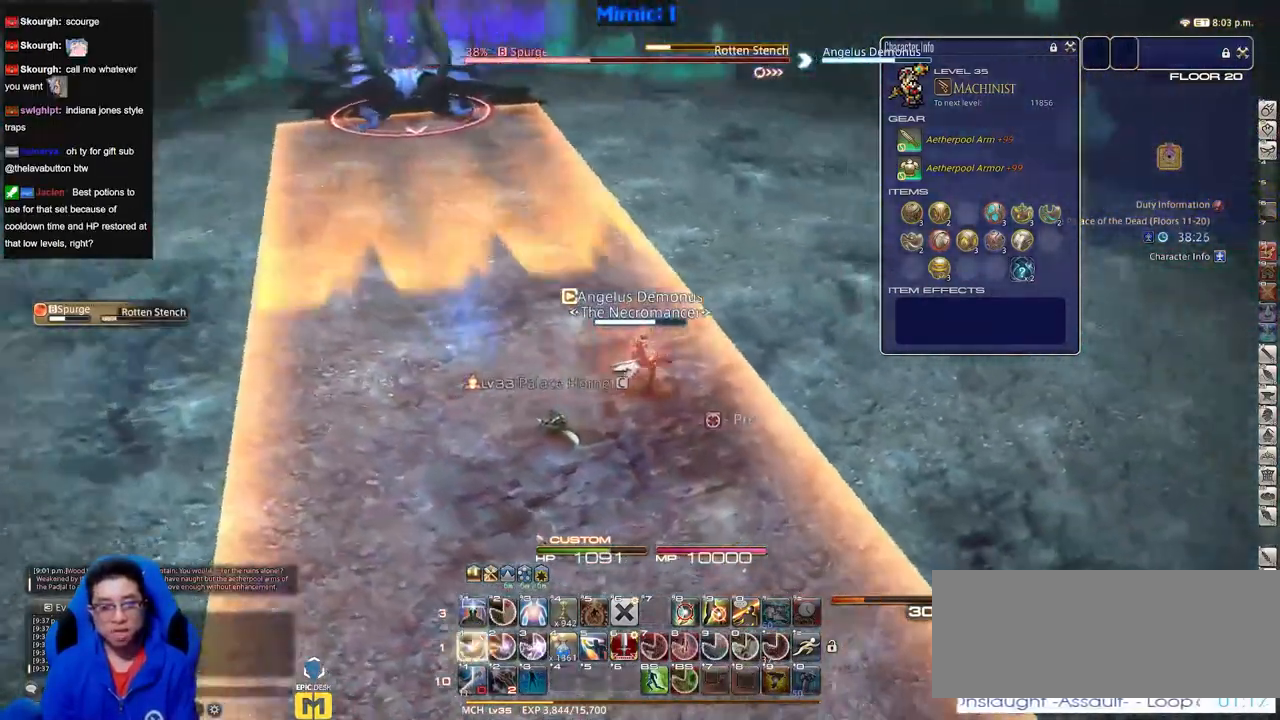
Gameplay with keyboard; each line is a JSON object with the keys held at the frame after it. "events" lists presses ("down") and releases ("up") of "a", "alt_l", "alt_r", "b", "c", "caps_lock", "ctrl_l", "ctrl_r", "d", "down", "e", "escape", "f", "f1", "f10", "f11", "f12", "f2", "f3", "f4", "f5", "f6", "f7", "f8", "f9", "g", "h", "i", "j", "k", "l", "left", "m", "n", "o", "p", "q", "r", "right", "s", "shift", "space", "super", "t", "tab", "u", "up", "v", "w", "x", "y" and "z" between this image and that frame as [ms after this image, input, new state], when the widget could be followed in between. No other keys are recorded. Mouse input is not recorded.
{"keys": ["d", "p", "space", "w"], "events": [[300, "w", "down"], [350, "p", "down"], [450, "space", "down"]]}
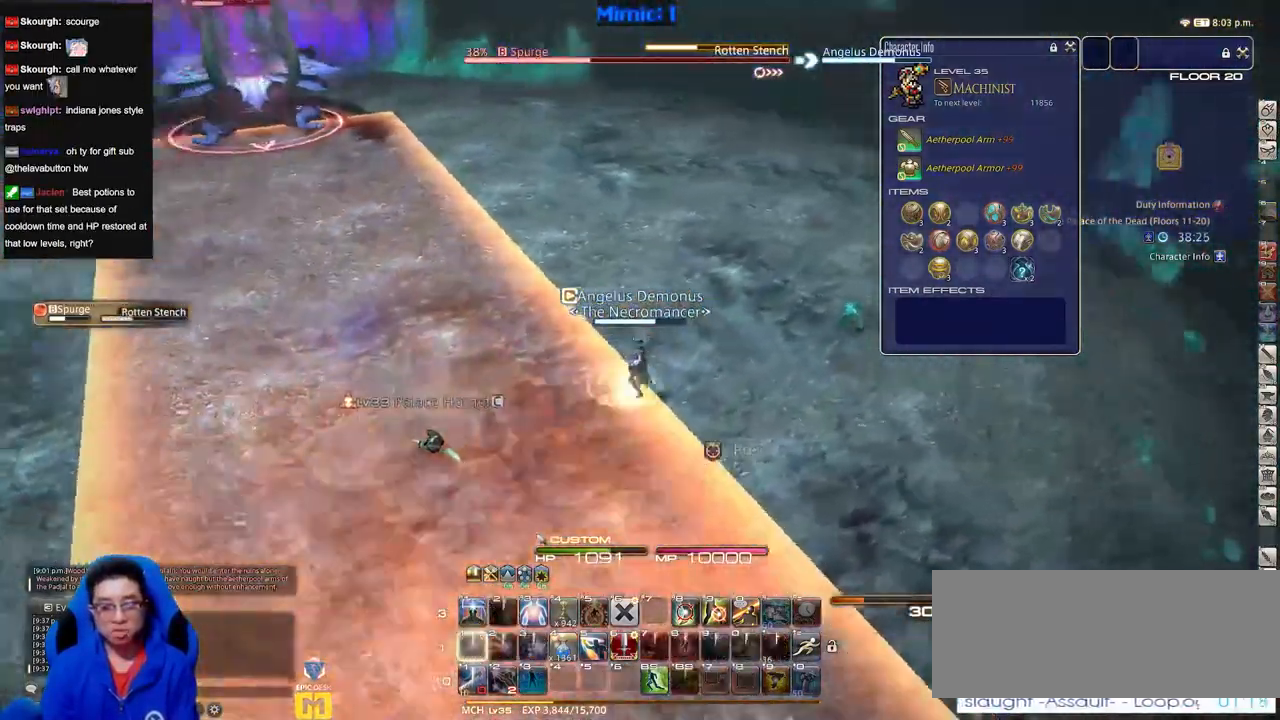
{"keys": ["w"], "events": [[134, "d", "up"], [134, "space", "up"], [267, "p", "up"], [417, "p", "down"], [501, "p", "up"]]}
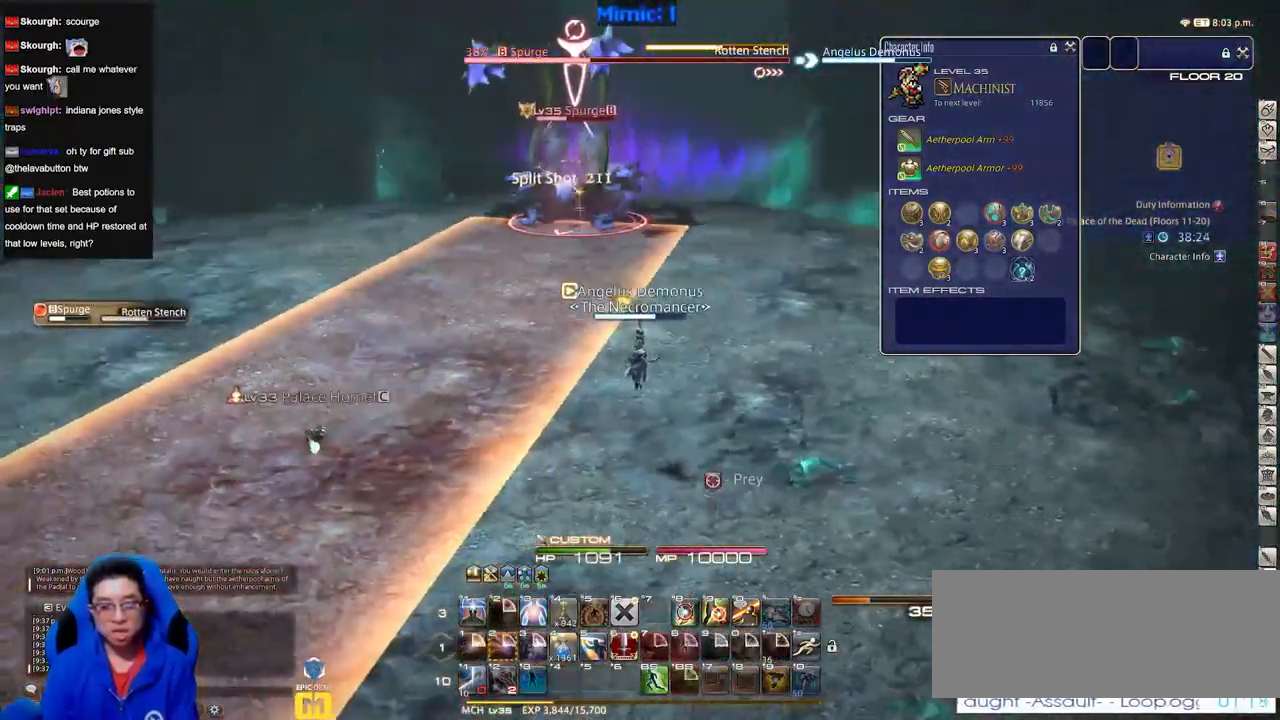
{"keys": ["w"], "events": [[250, "d", "down"], [283, "space", "down"], [384, "space", "up"], [484, "d", "up"]]}
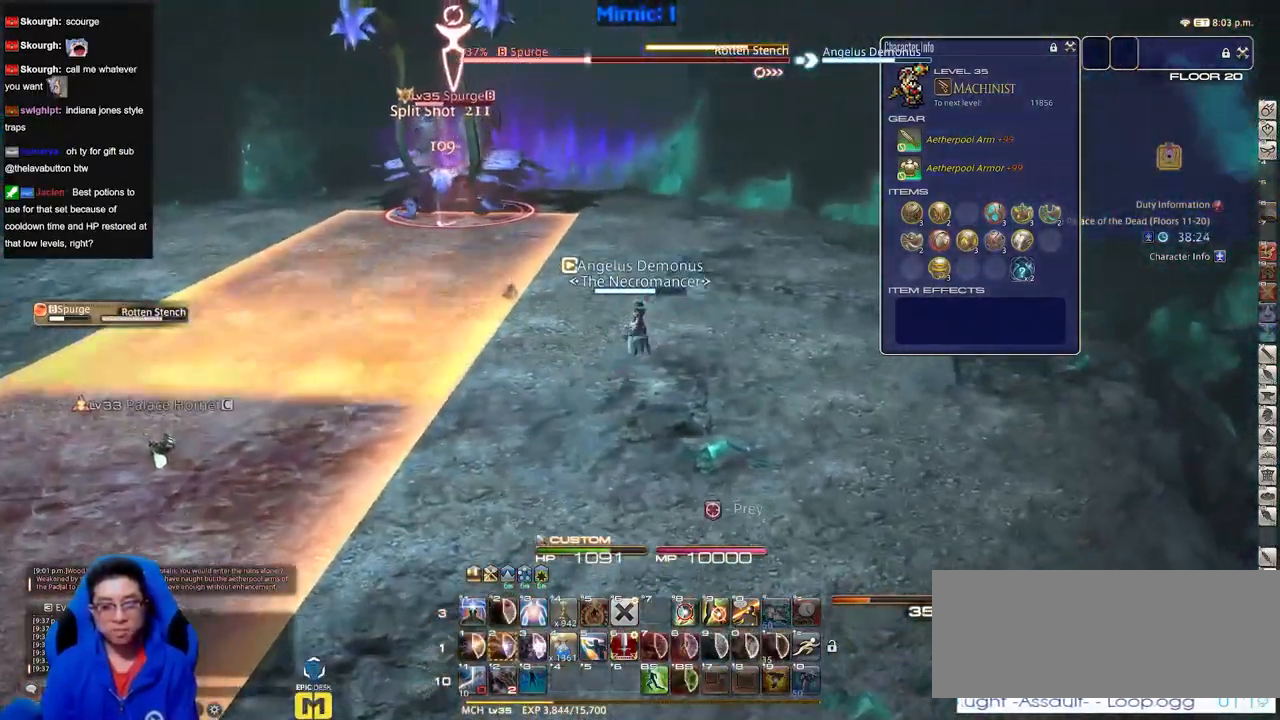
{"keys": ["p", "w"], "events": [[501, "p", "down"]]}
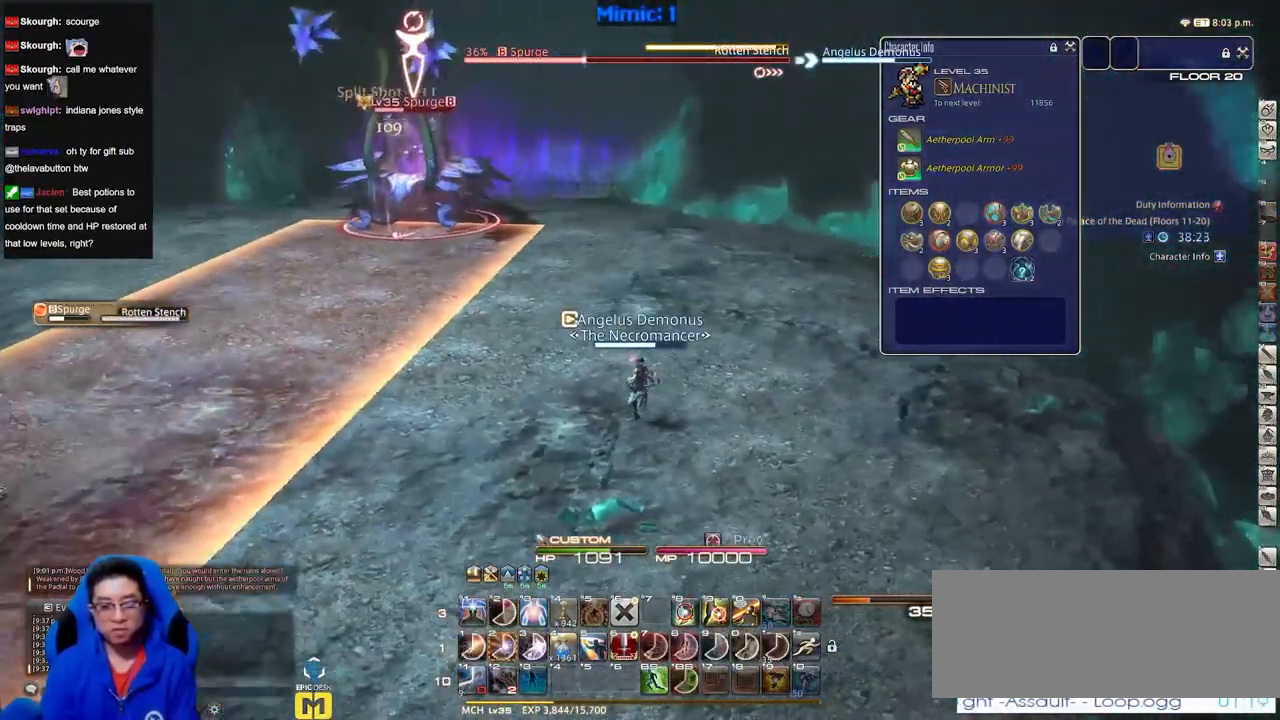
{"keys": ["w"], "events": [[83, "d", "down"], [133, "space", "down"], [183, "p", "up"], [233, "space", "up"], [317, "d", "up"]]}
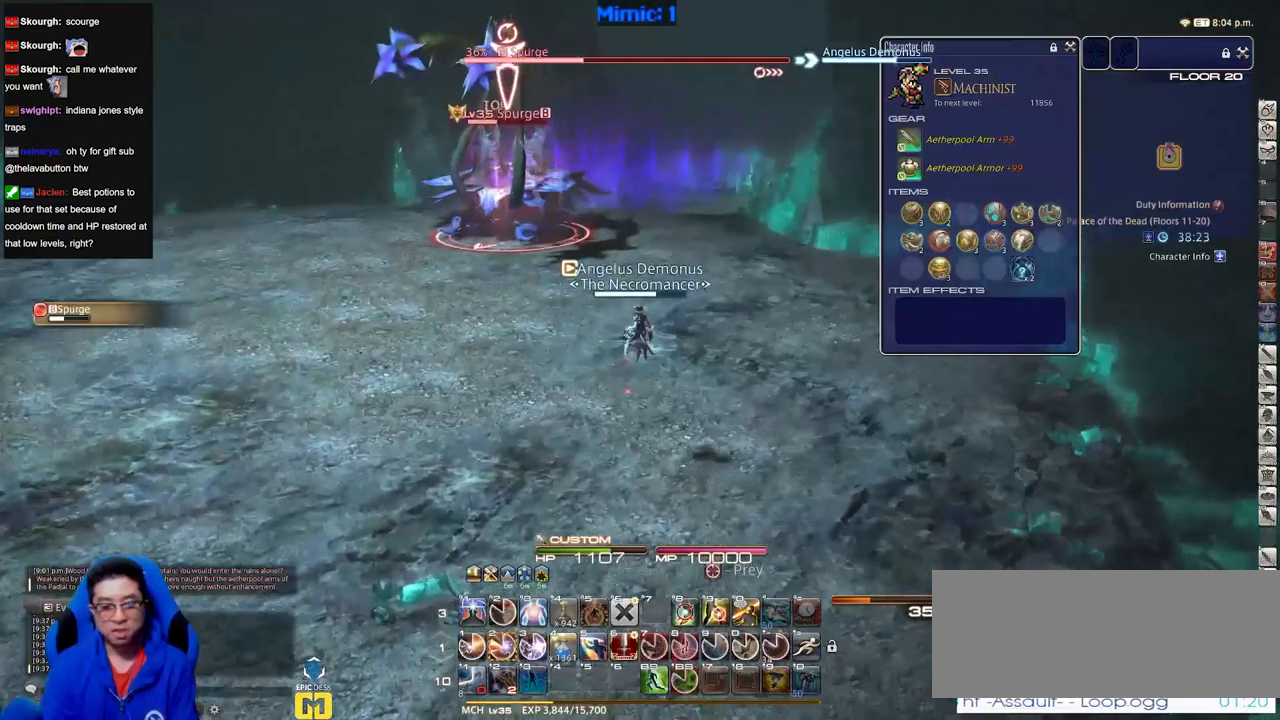
{"keys": ["d", "space", "w"], "events": [[284, "p", "down"], [384, "d", "down"], [434, "space", "down"], [484, "p", "up"]]}
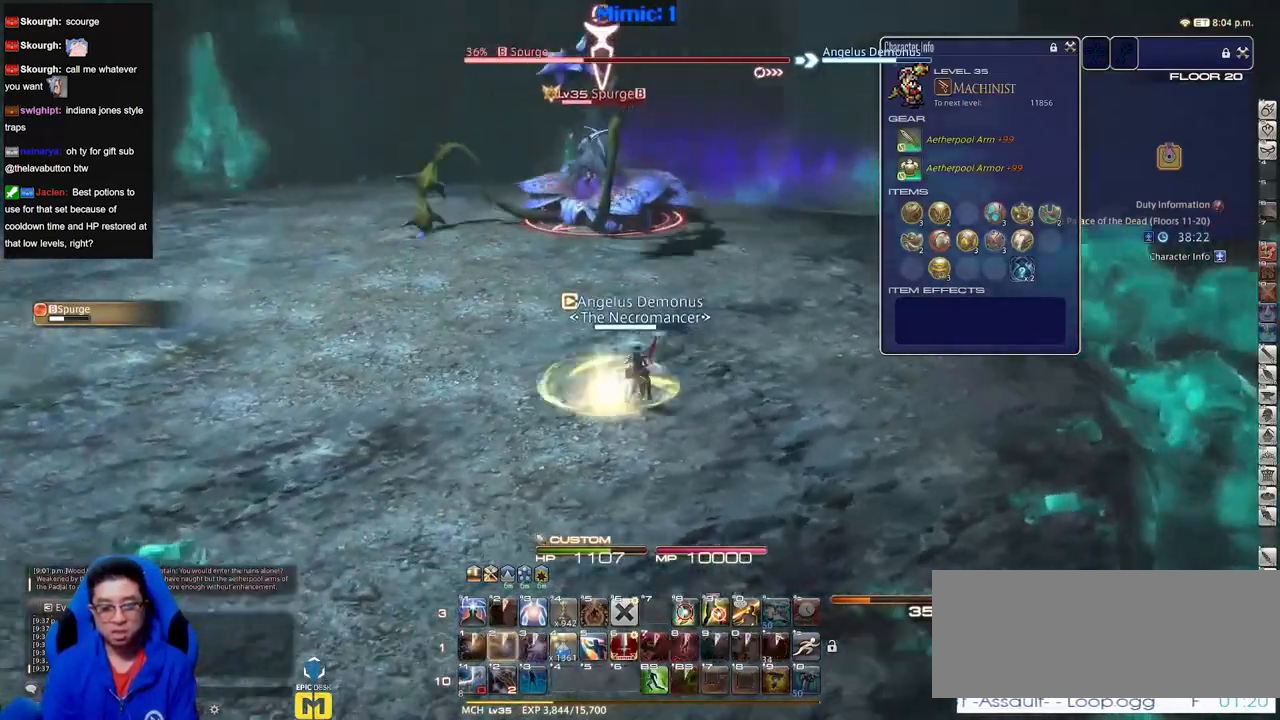
{"keys": ["w"], "events": [[67, "space", "up"], [117, "d", "up"]]}
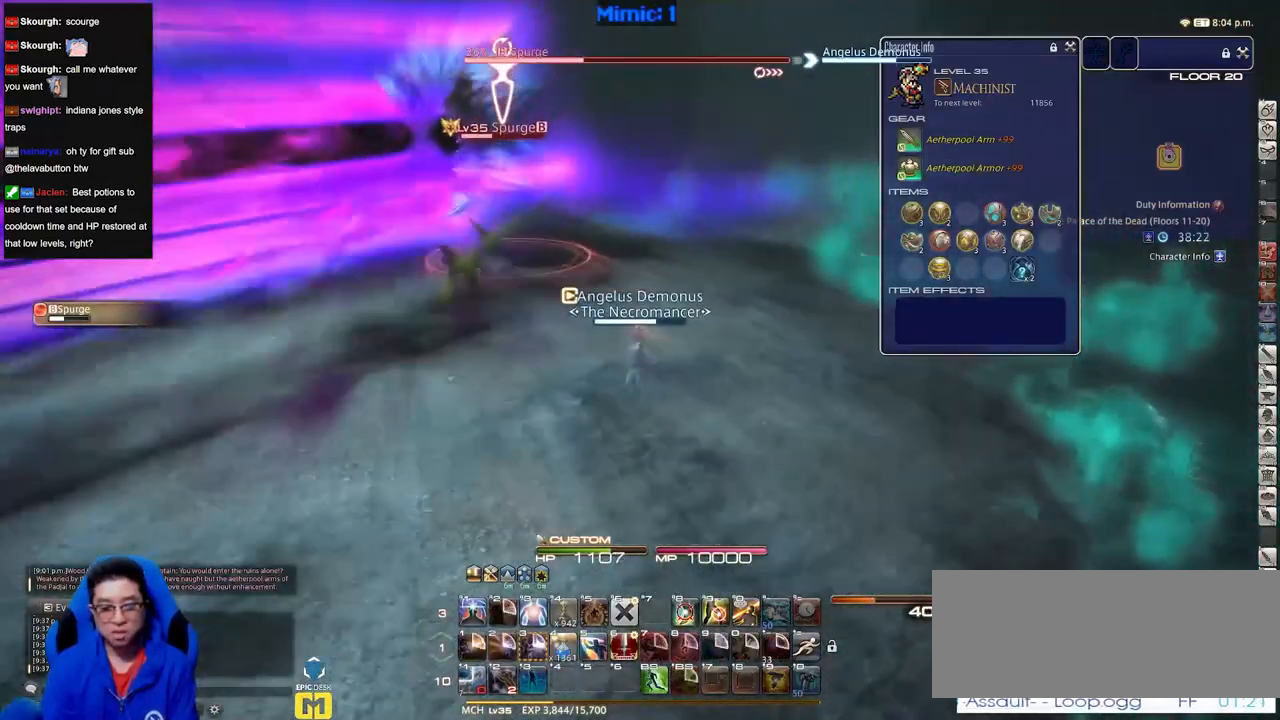
{"keys": ["a", "w"], "events": [[84, "p", "down"], [184, "a", "down"], [367, "p", "up"]]}
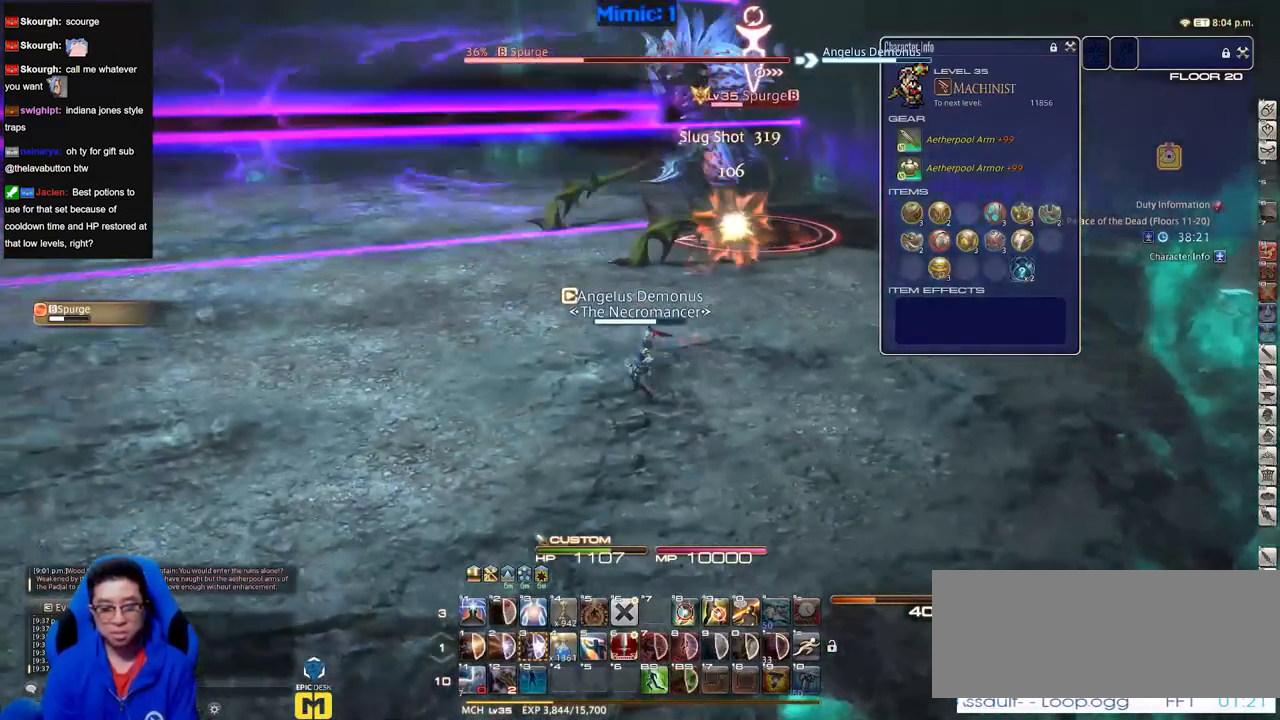
{"keys": ["a", "w"], "events": []}
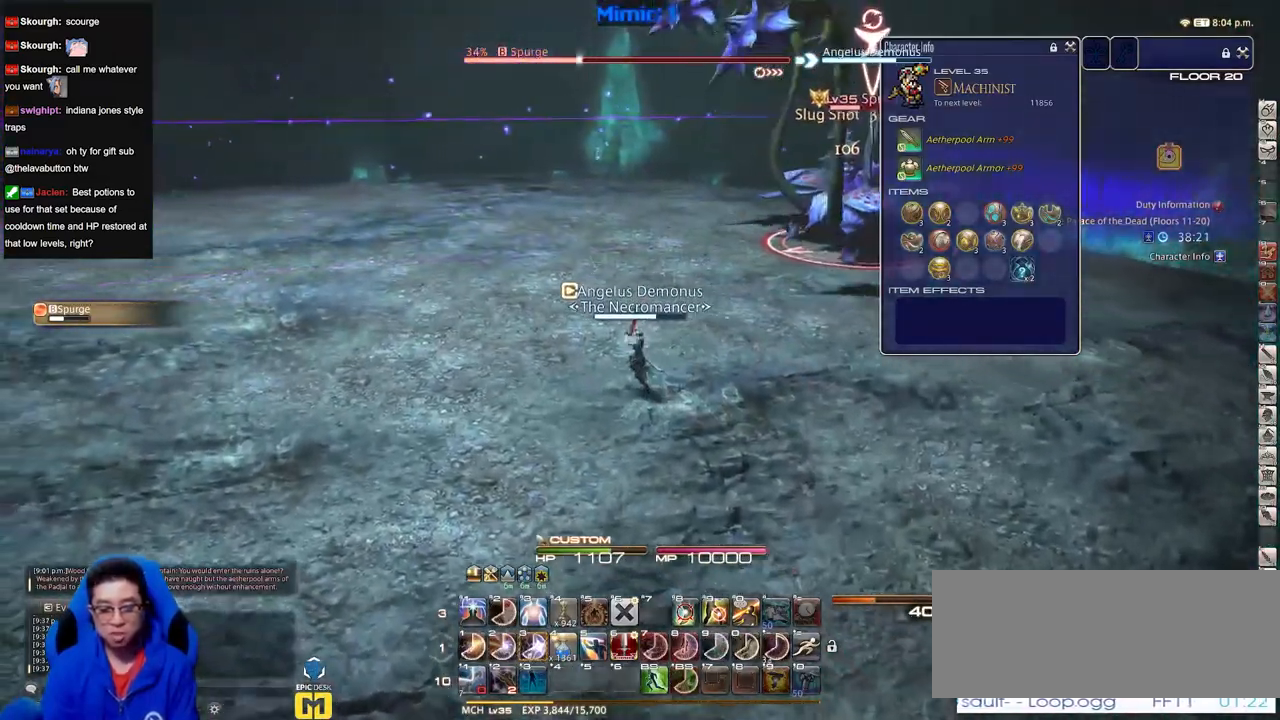
{"keys": ["a", "w"], "events": []}
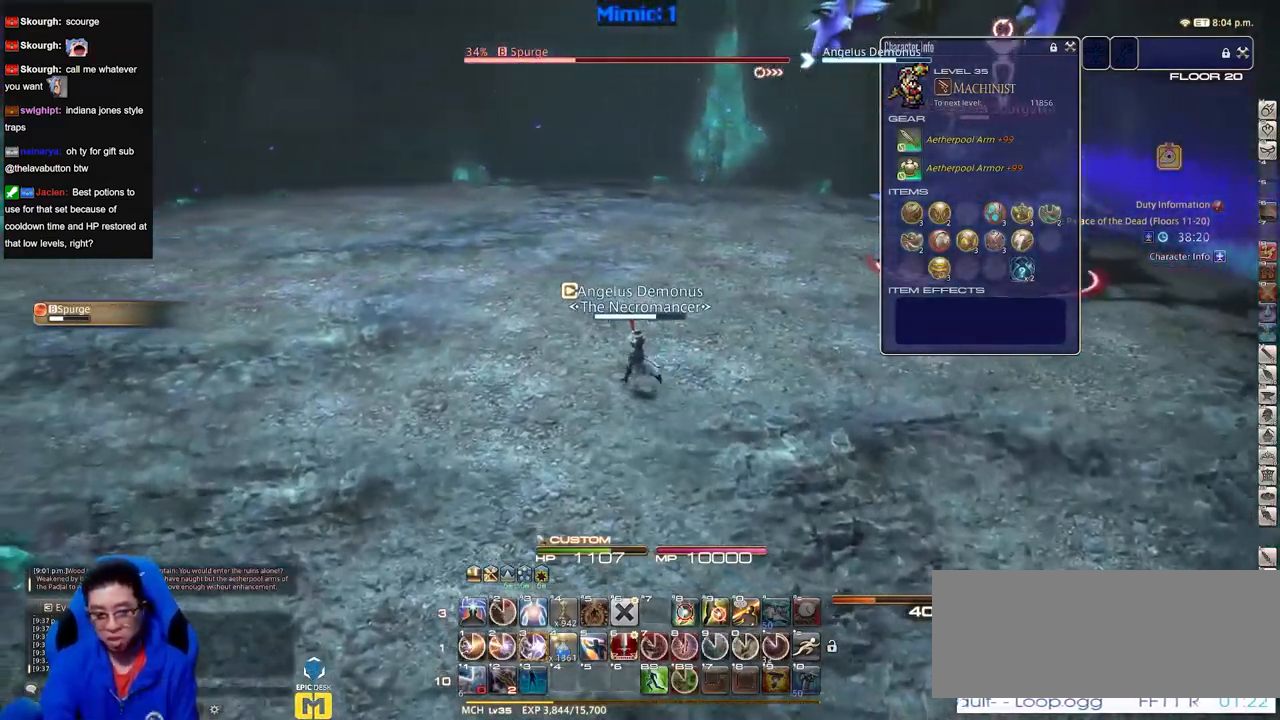
{"keys": ["a", "w"], "events": []}
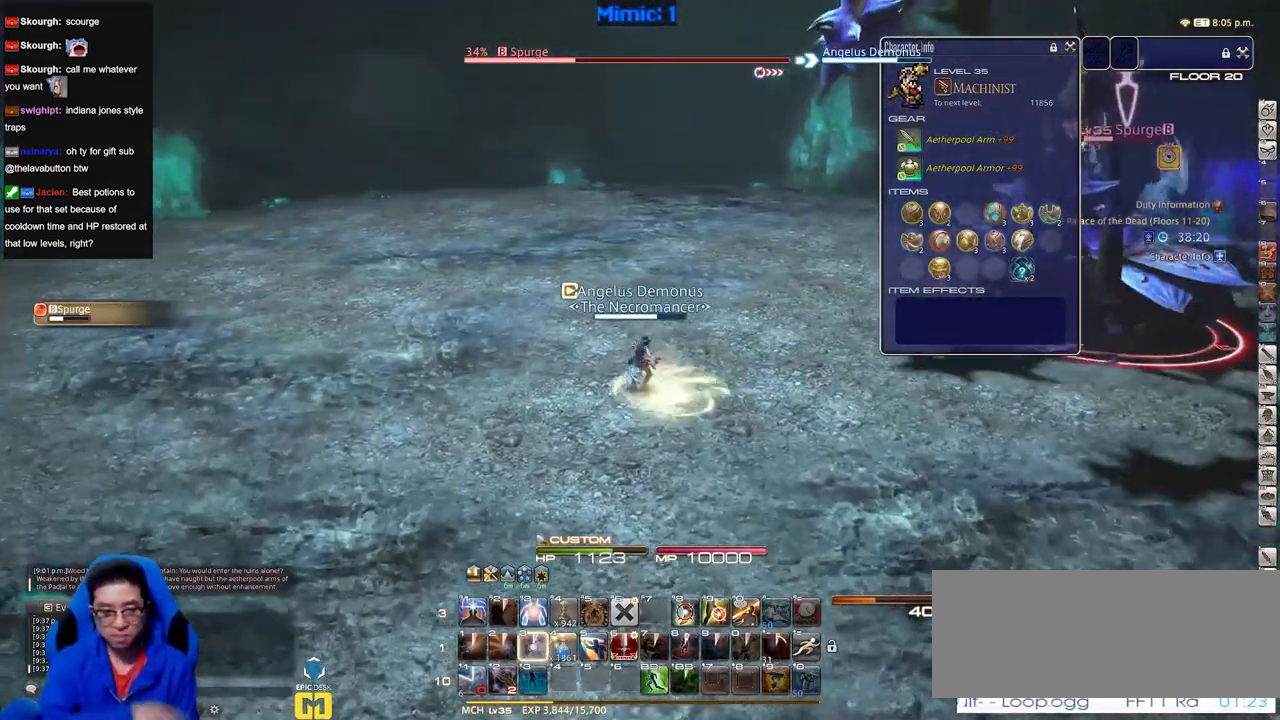
{"keys": ["a", "w"], "events": []}
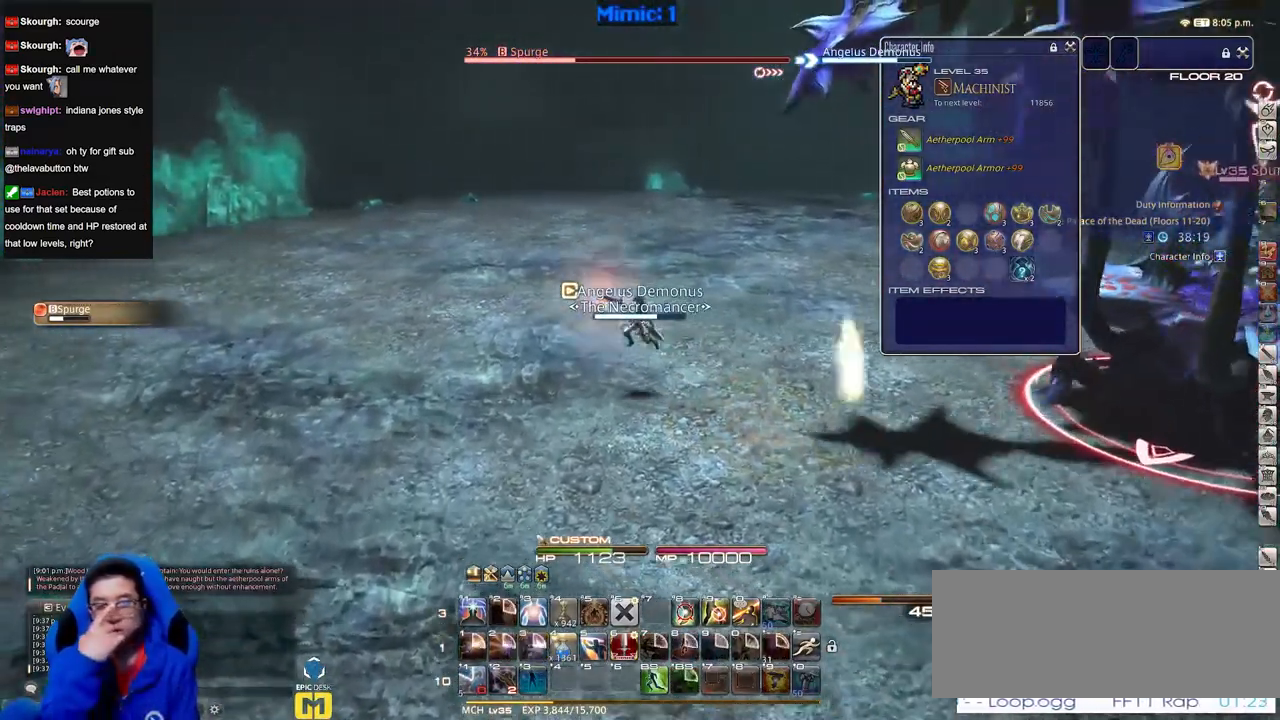
{"keys": ["a", "w"], "events": []}
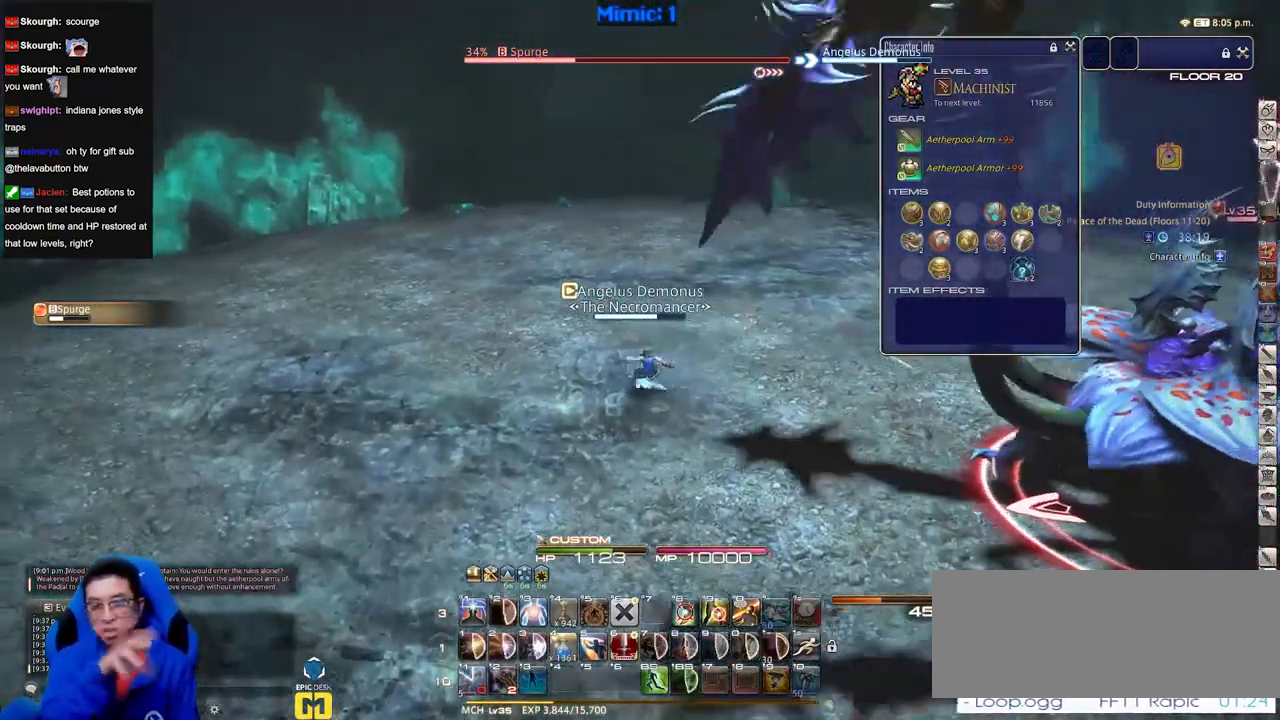
{"keys": ["a", "w"], "events": []}
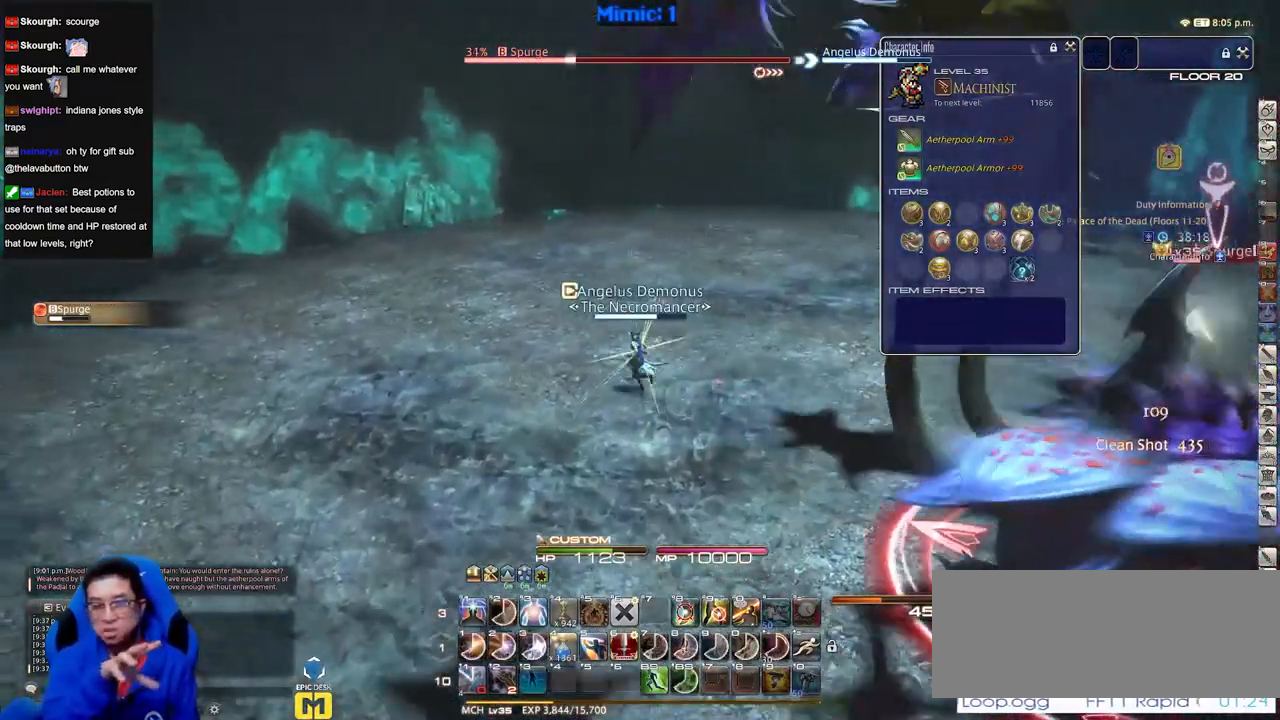
{"keys": ["w"], "events": [[501, "a", "up"]]}
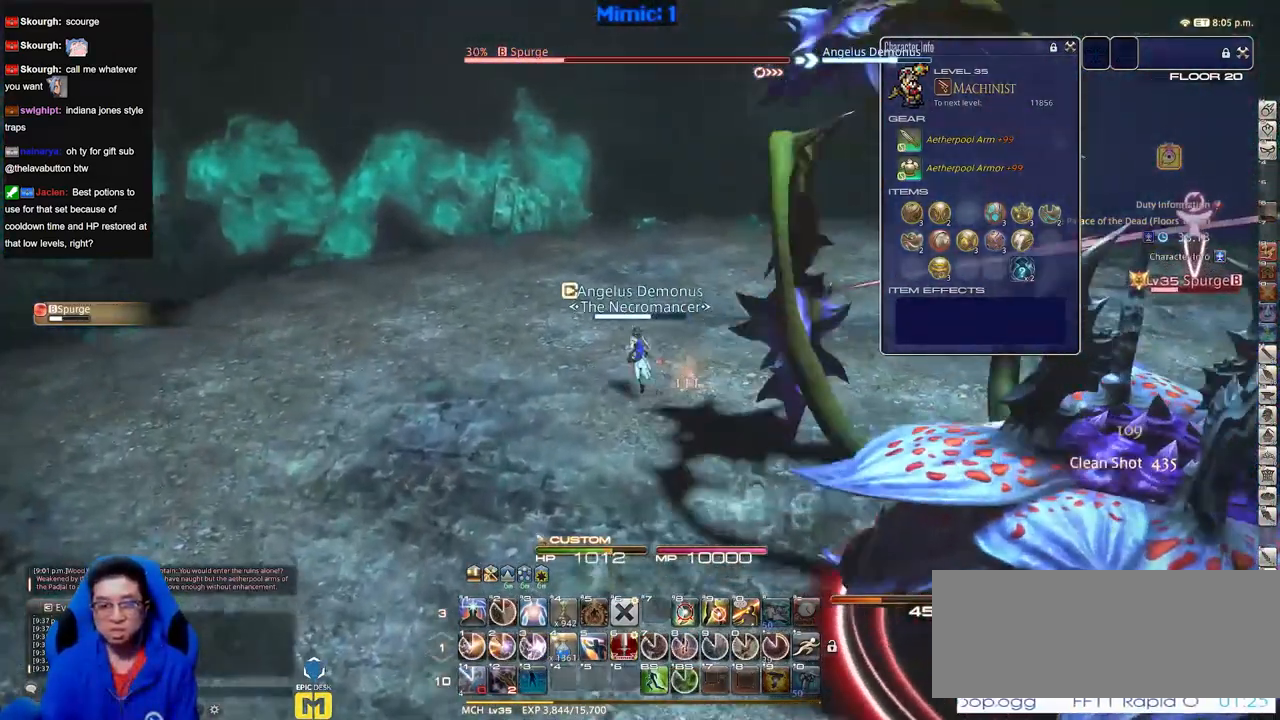
{"keys": ["w"], "events": []}
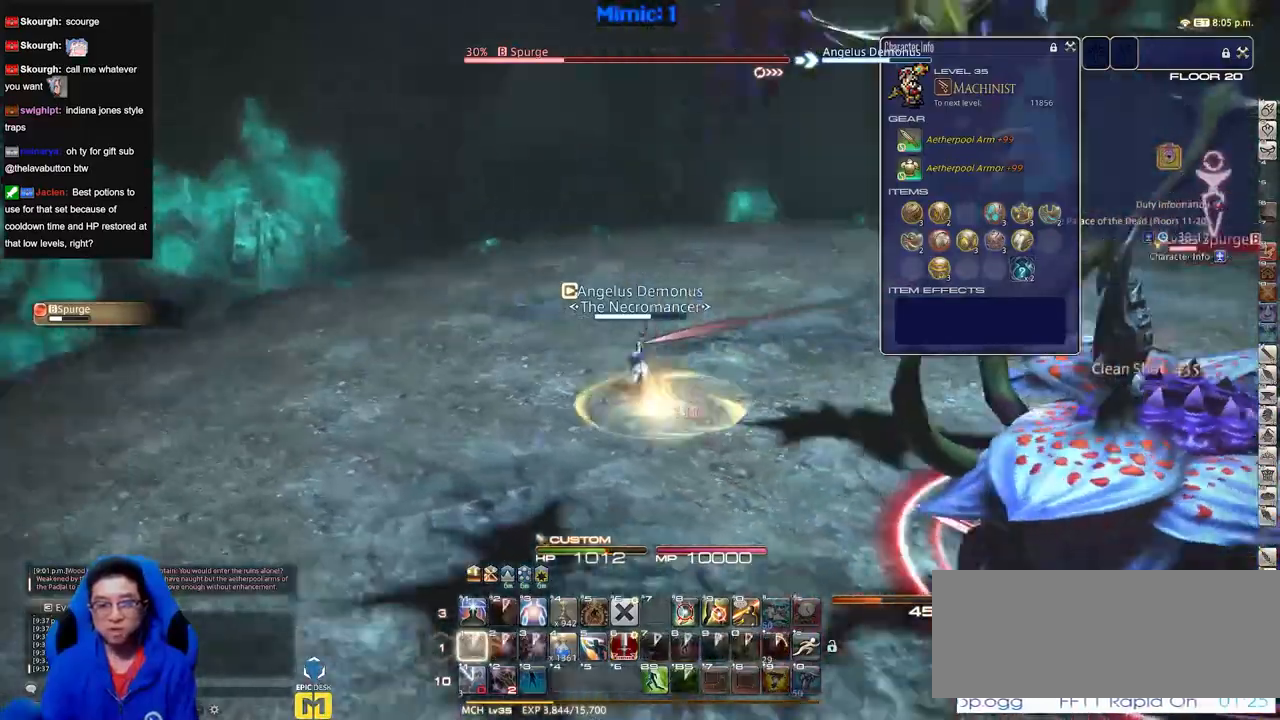
{"keys": ["w"], "events": [[50, "i", "down"], [150, "i", "up"]]}
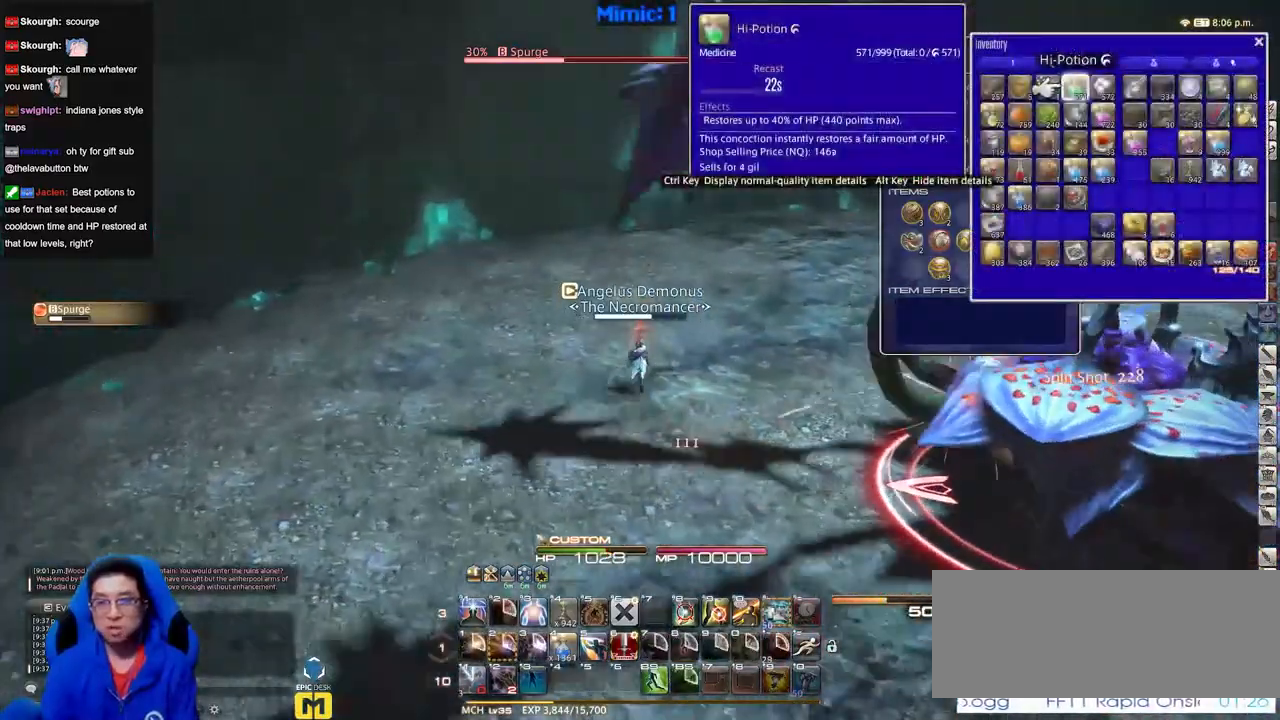
{"keys": ["w"], "events": []}
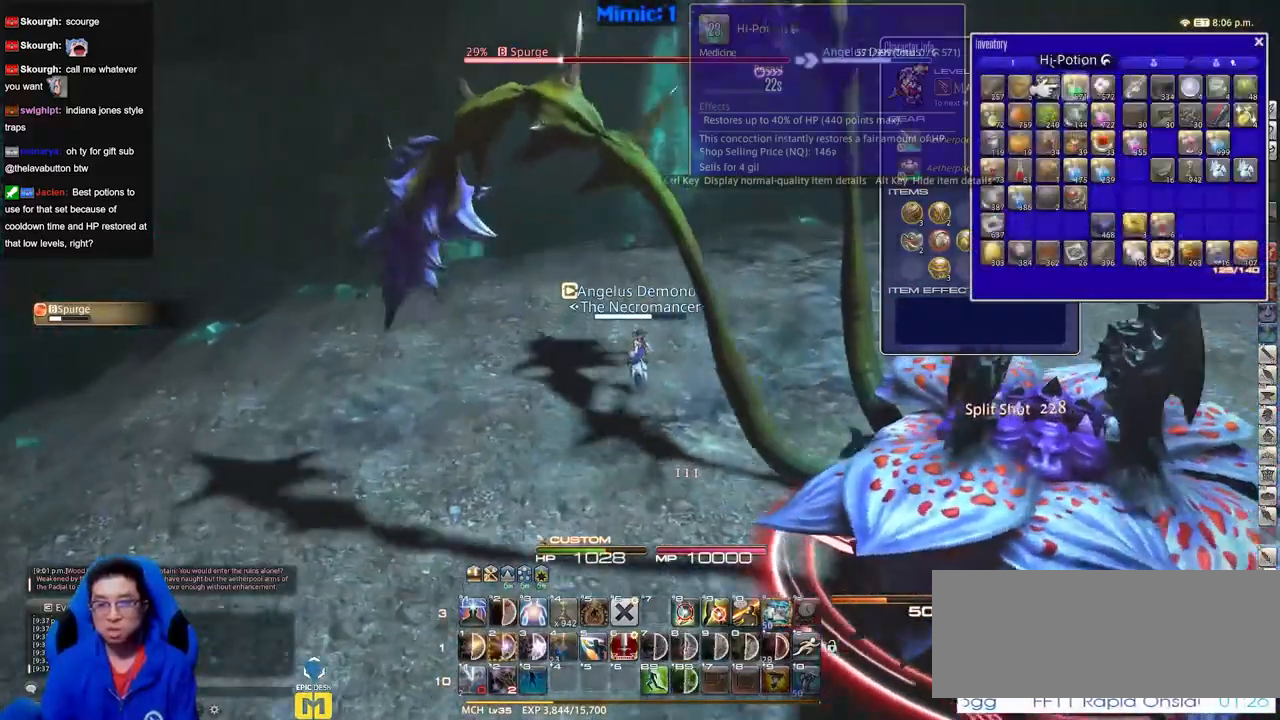
{"keys": ["d", "p", "w"], "events": [[184, "d", "down"], [234, "space", "down"], [284, "p", "down"], [317, "space", "up"]]}
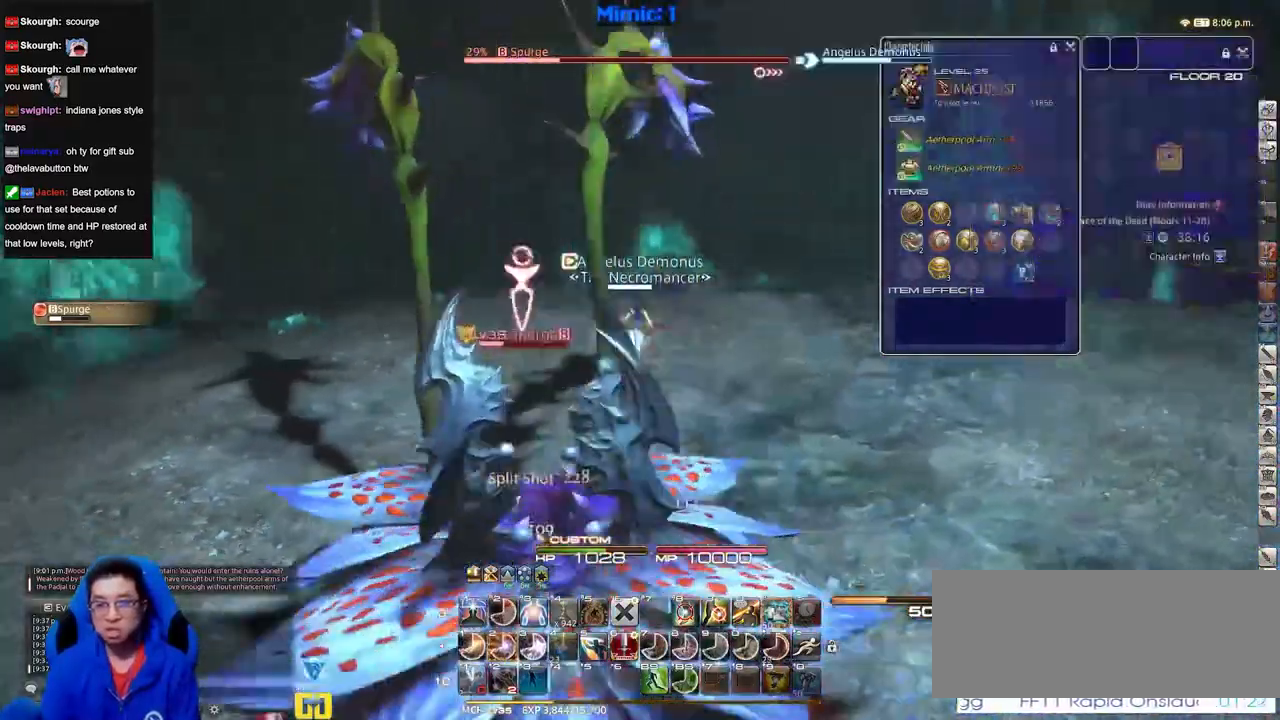
{"keys": ["d", "p", "s"], "events": [[250, "w", "up"], [383, "s", "down"]]}
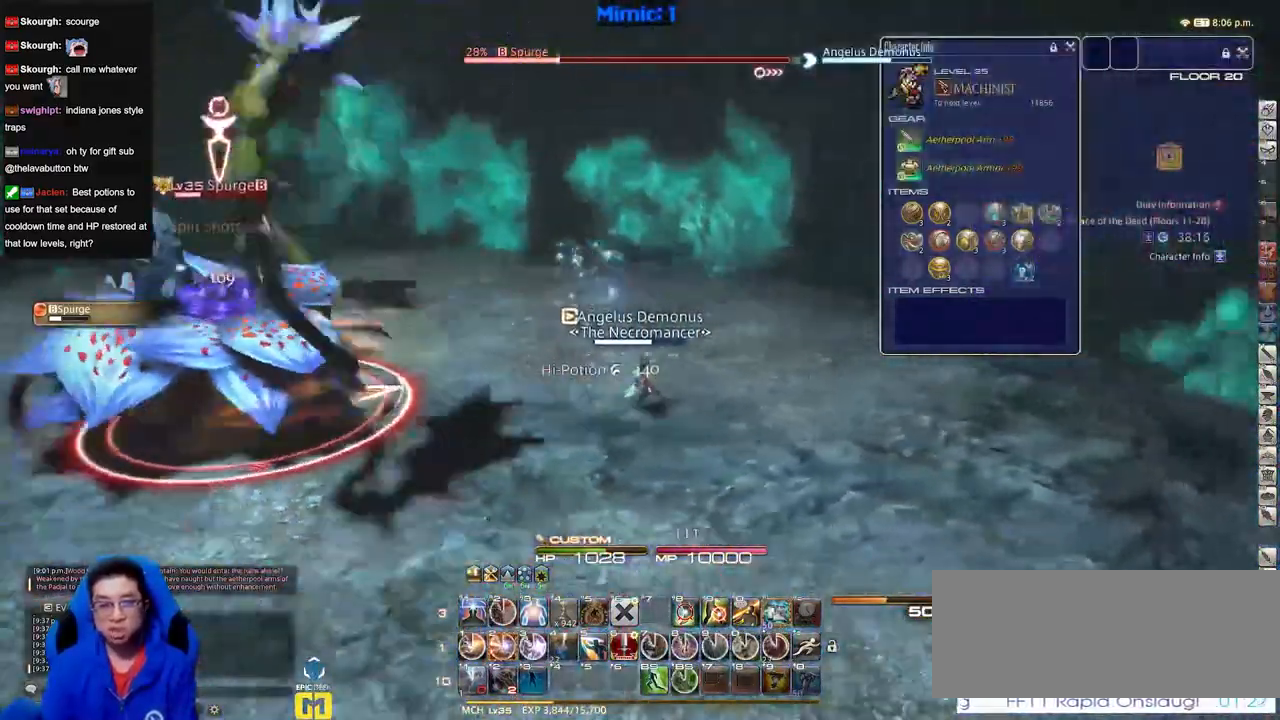
{"keys": ["s"], "events": [[117, "d", "up"], [217, "p", "up"], [267, "p", "down"], [451, "p", "up"]]}
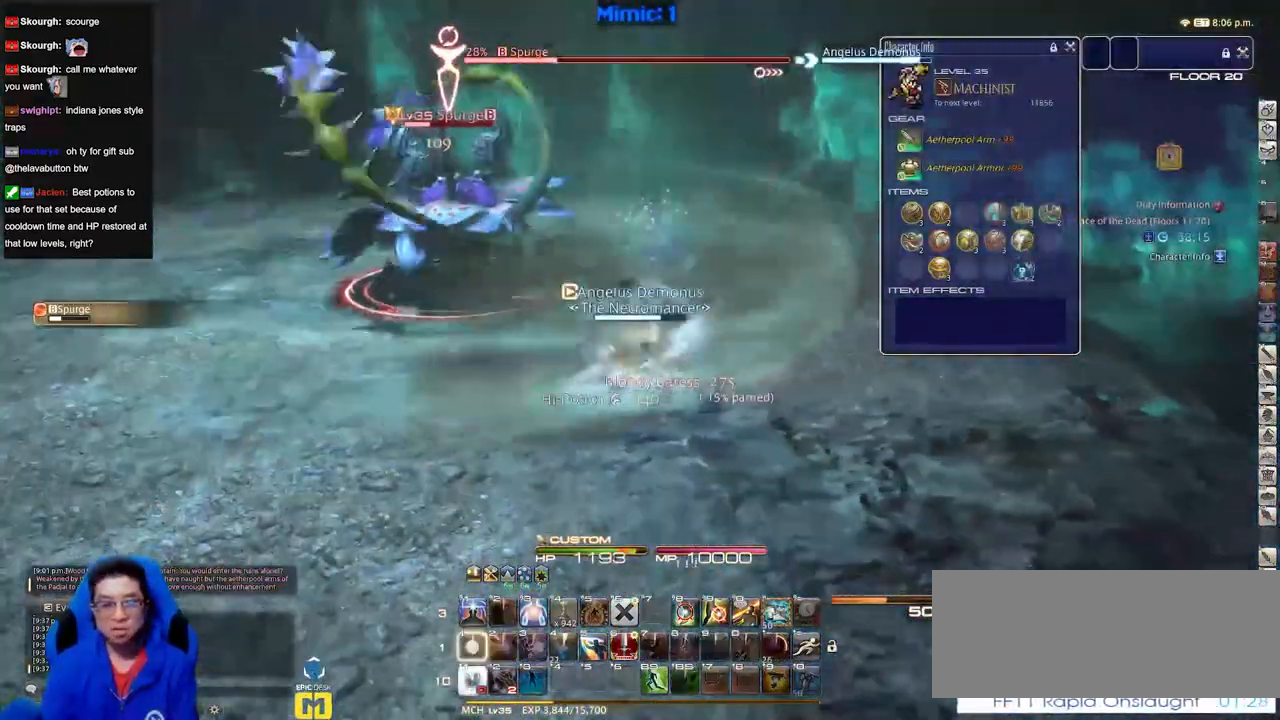
{"keys": ["s"], "events": []}
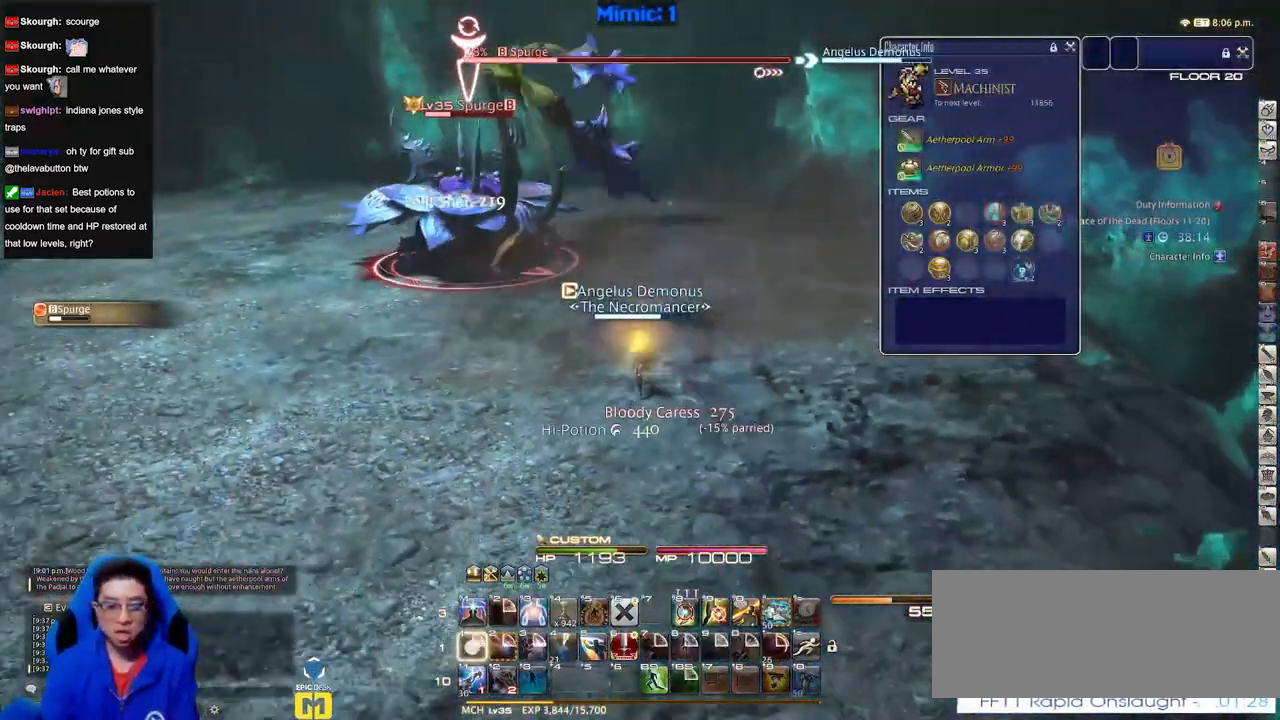
{"keys": ["a", "s"], "events": [[334, "a", "down"]]}
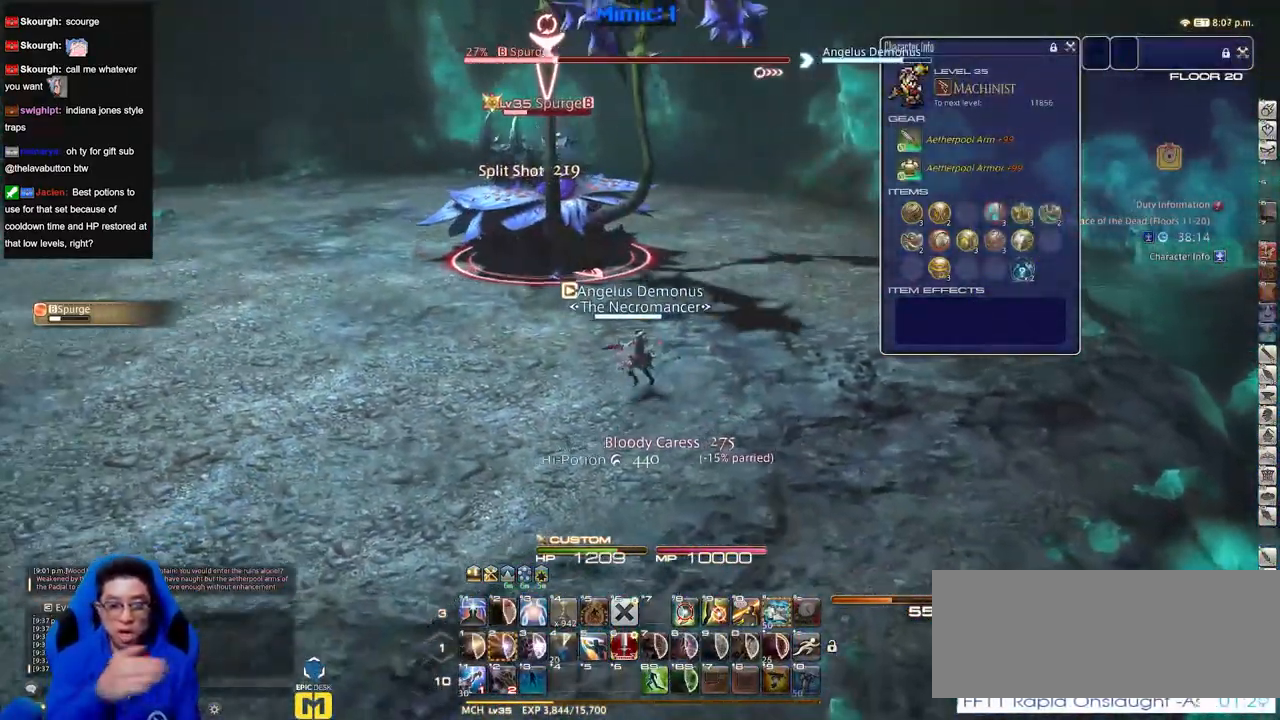
{"keys": ["a", "s"], "events": []}
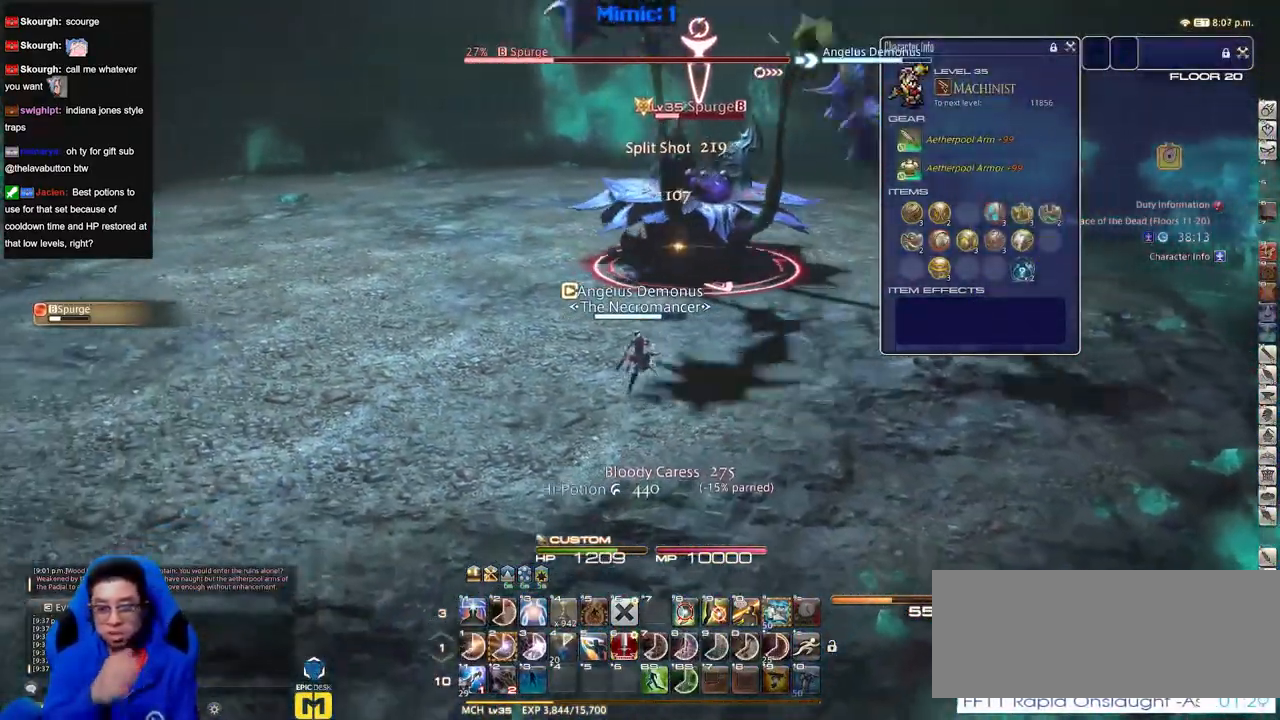
{"keys": ["s"], "events": [[317, "a", "up"]]}